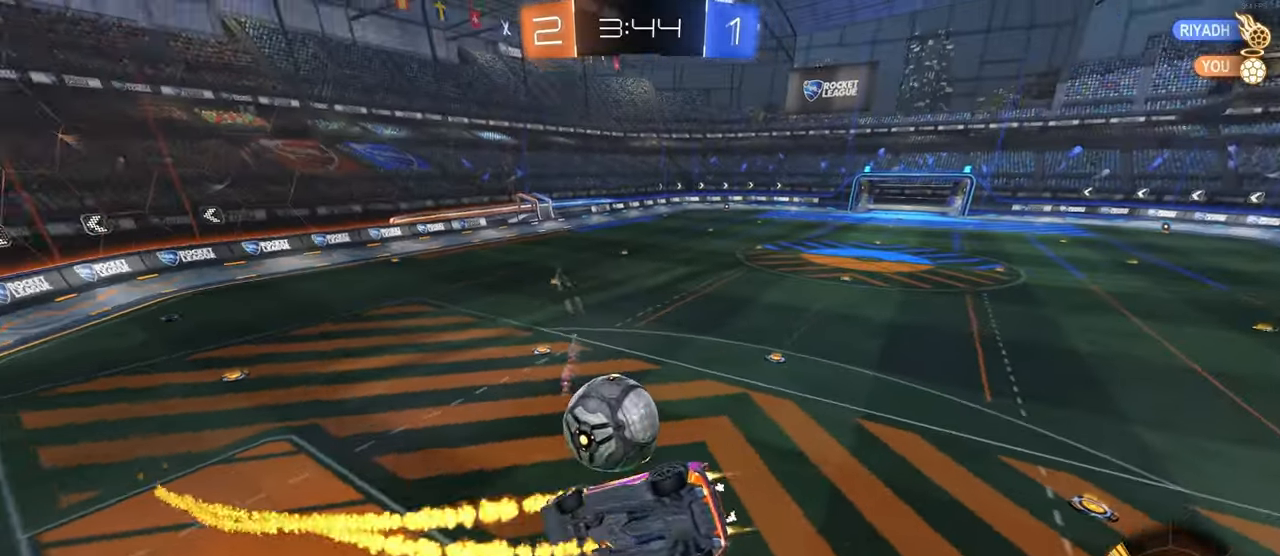
Gameplay with a controller (PlayStation layout); each line is a JSON object with the inputs held at the frame after it. "events" lists button and stick changes between this image and that frame as [ms after this image, input, new state], when the widget could be followed in between. Not read: R2.
{"buttons": ["R1"], "left_stick": "center", "right_stick": "center", "events": [[17, "left_stick", "center"], [83, "left_stick", "down-right"], [167, "L1", "up"], [300, "SQUARE", "down"], [417, "SQUARE", "up"], [500, "left_stick", "center"]]}
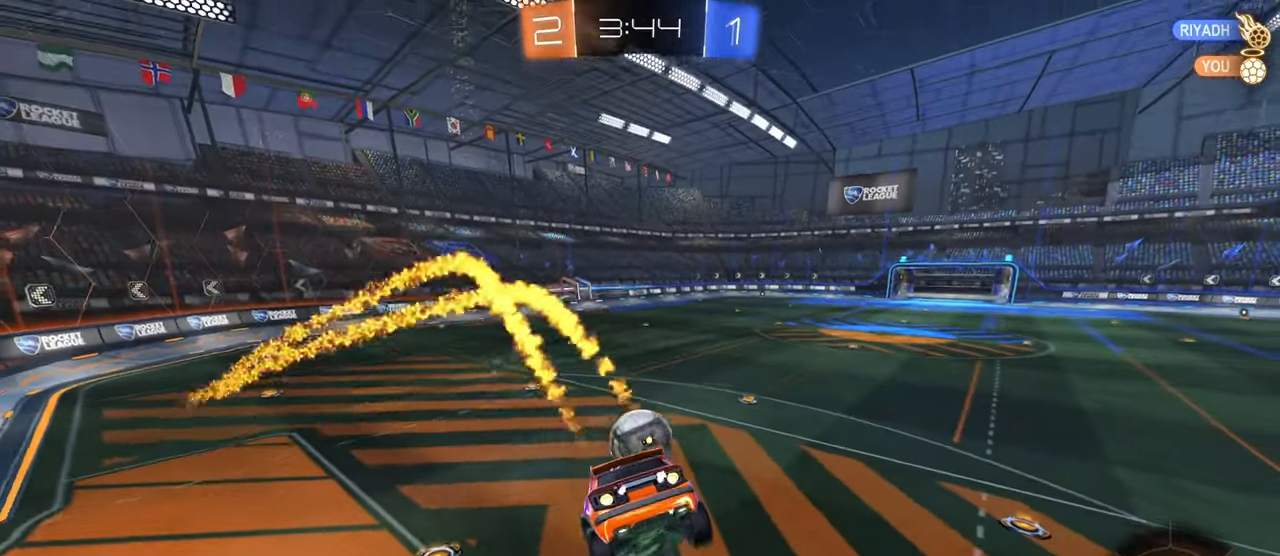
{"buttons": ["R1"], "left_stick": "left", "right_stick": "center", "events": [[67, "left_stick", "right"], [167, "left_stick", "center"], [217, "left_stick", "left"], [333, "left_stick", "center"], [500, "left_stick", "left"]]}
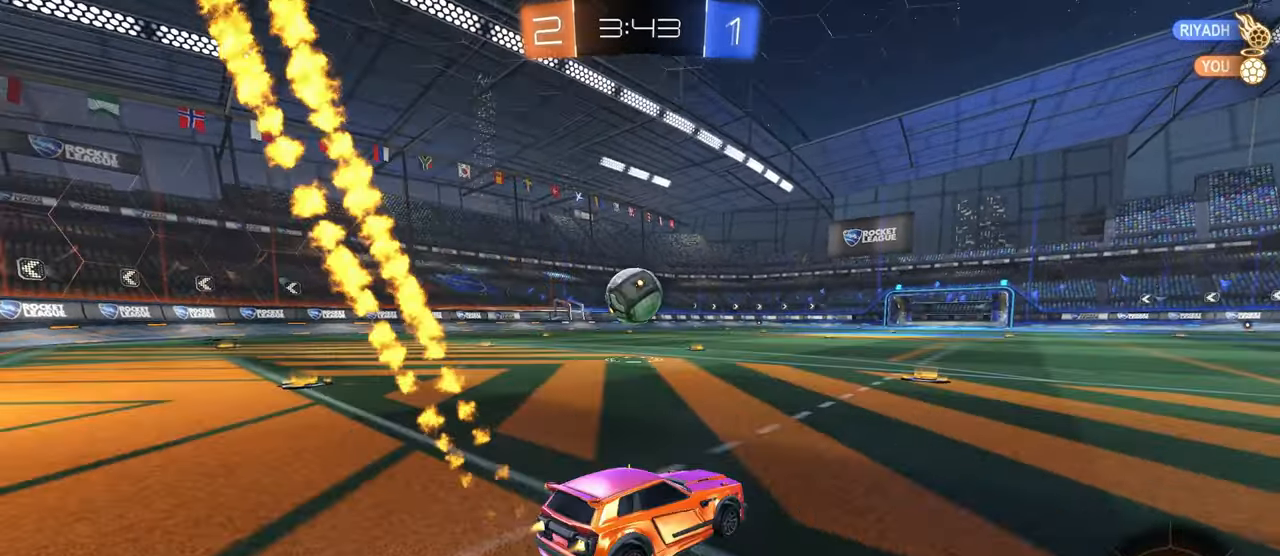
{"buttons": ["R1"], "left_stick": "center", "right_stick": "center", "events": [[317, "left_stick", "center"]]}
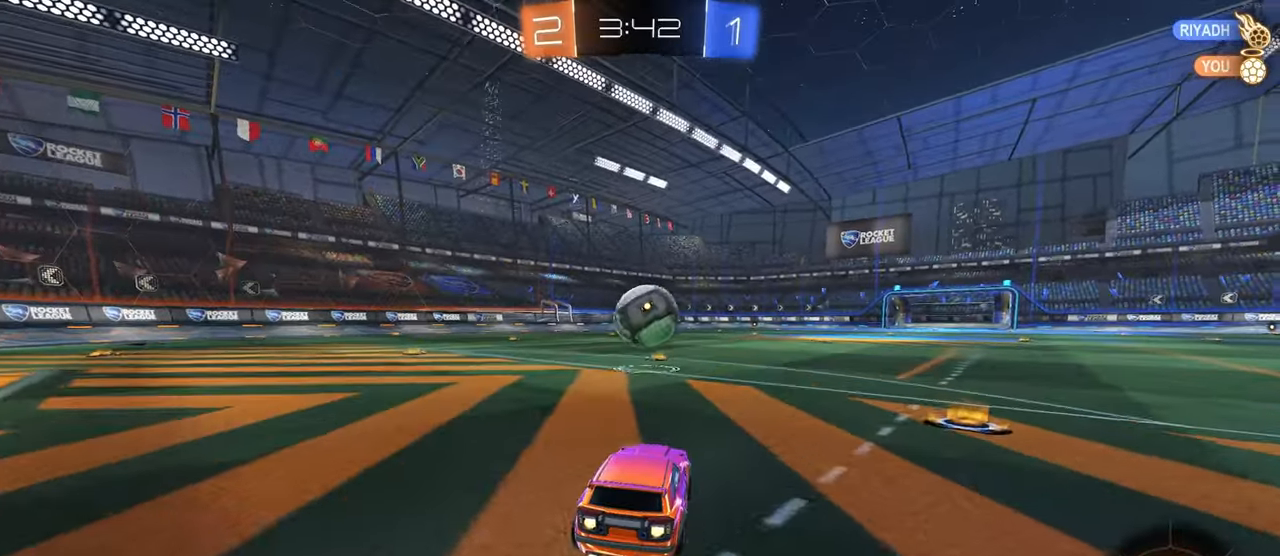
{"buttons": ["R1"], "left_stick": "right", "right_stick": "center", "events": [[200, "left_stick", "left"], [300, "CROSS", "down"], [317, "left_stick", "center"], [400, "CROSS", "up"], [434, "left_stick", "right"]]}
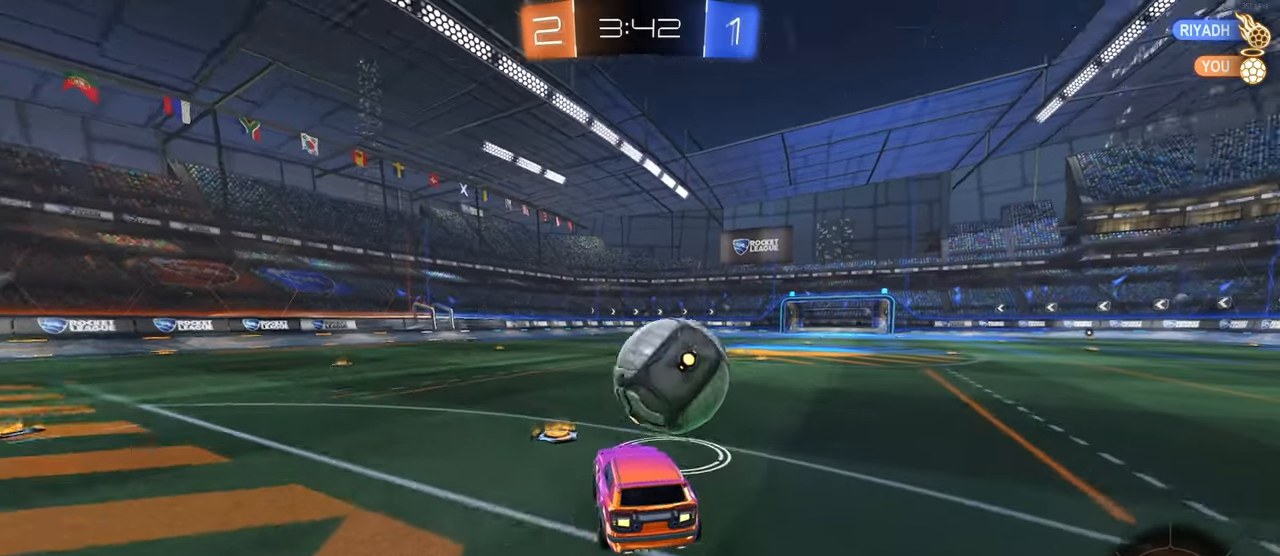
{"buttons": ["SQUARE"], "left_stick": "right", "right_stick": "center", "events": [[67, "CROSS", "down"], [150, "CROSS", "up"], [200, "R1", "up"], [334, "SQUARE", "down"]]}
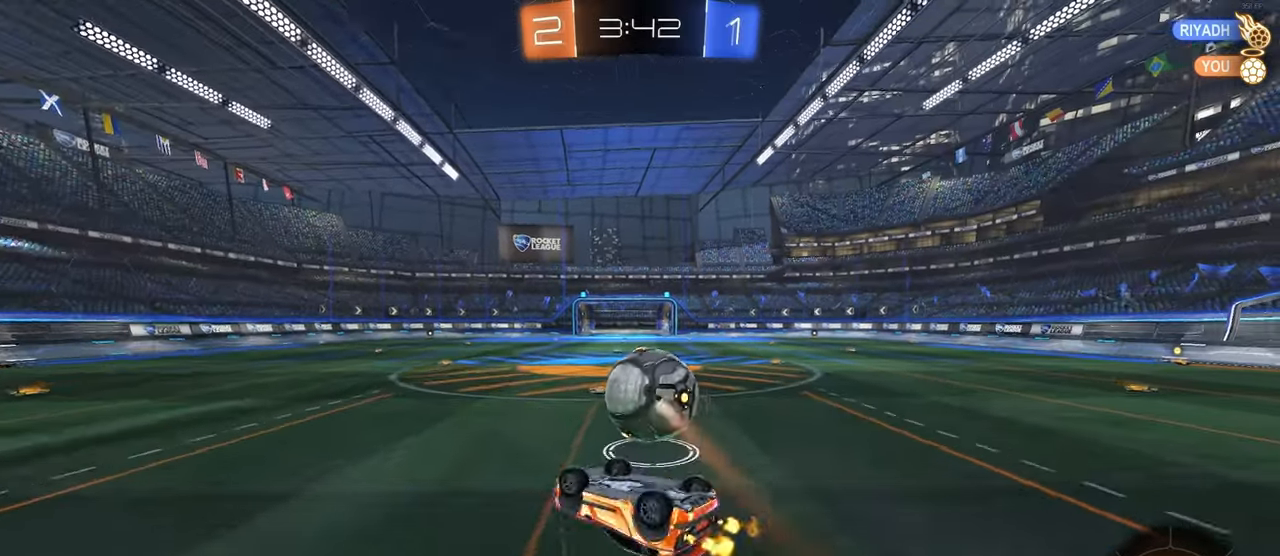
{"buttons": [], "left_stick": "center", "right_stick": "center", "events": [[234, "SQUARE", "up"], [284, "left_stick", "center"]]}
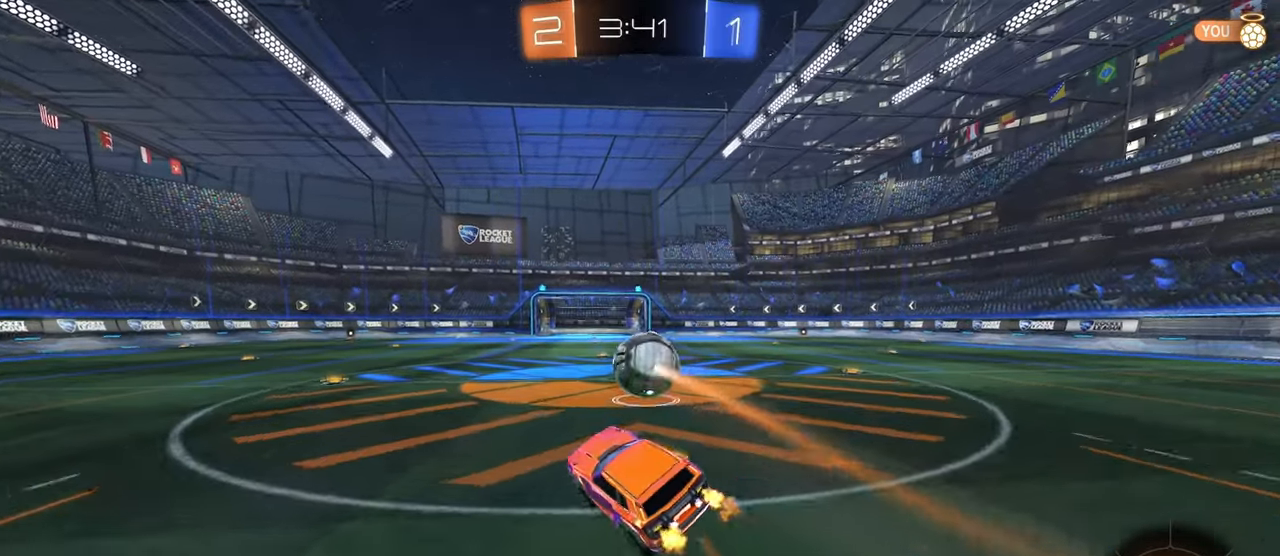
{"buttons": [], "left_stick": "left", "right_stick": "center", "events": [[100, "left_stick", "left"]]}
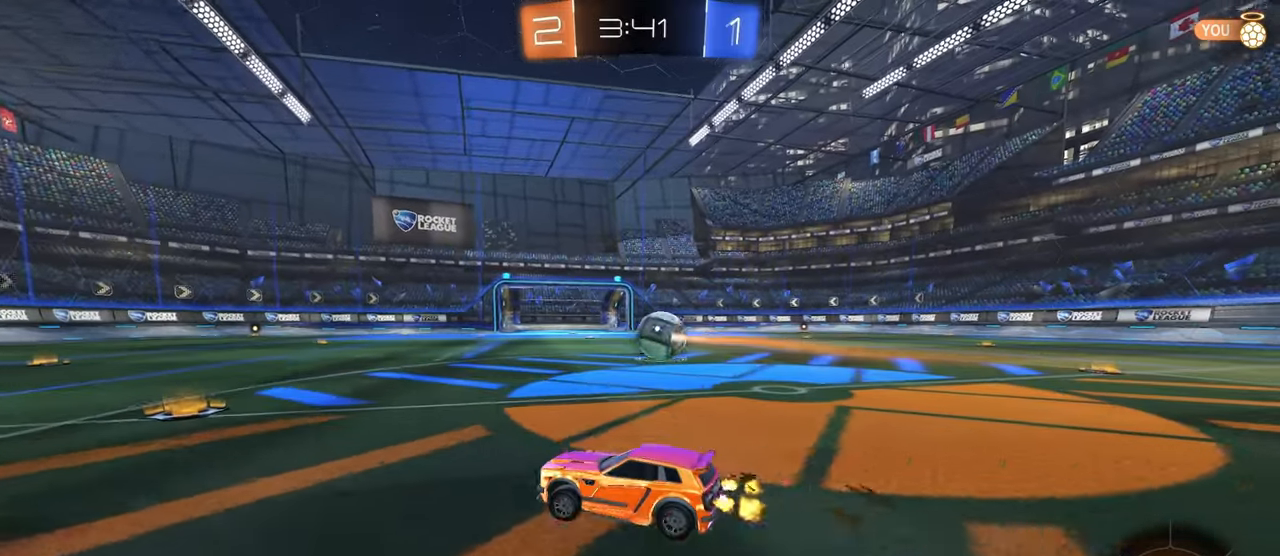
{"buttons": [], "left_stick": "center", "right_stick": "center", "events": [[67, "left_stick", "center"], [134, "left_stick", "left"], [300, "left_stick", "center"]]}
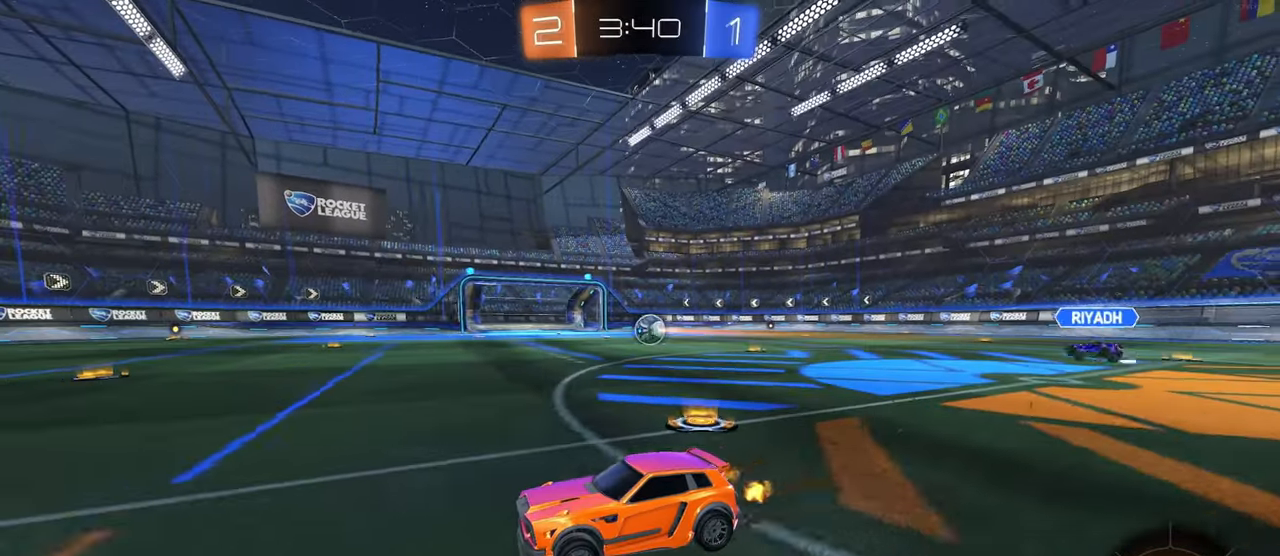
{"buttons": [], "left_stick": "center", "right_stick": "center", "events": []}
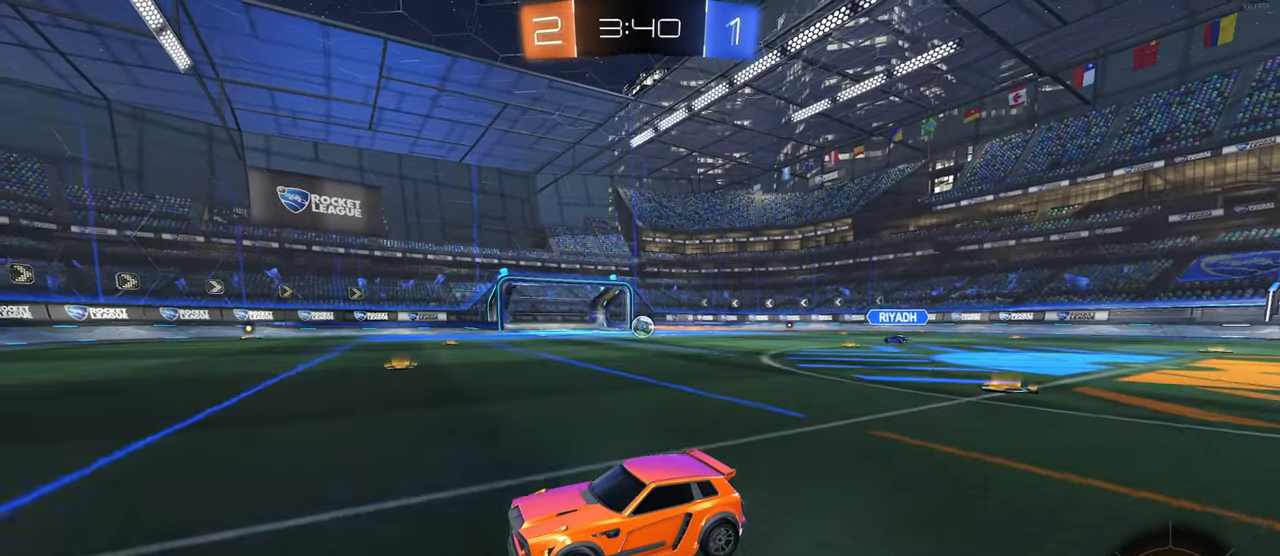
{"buttons": [], "left_stick": "center", "right_stick": "center", "events": []}
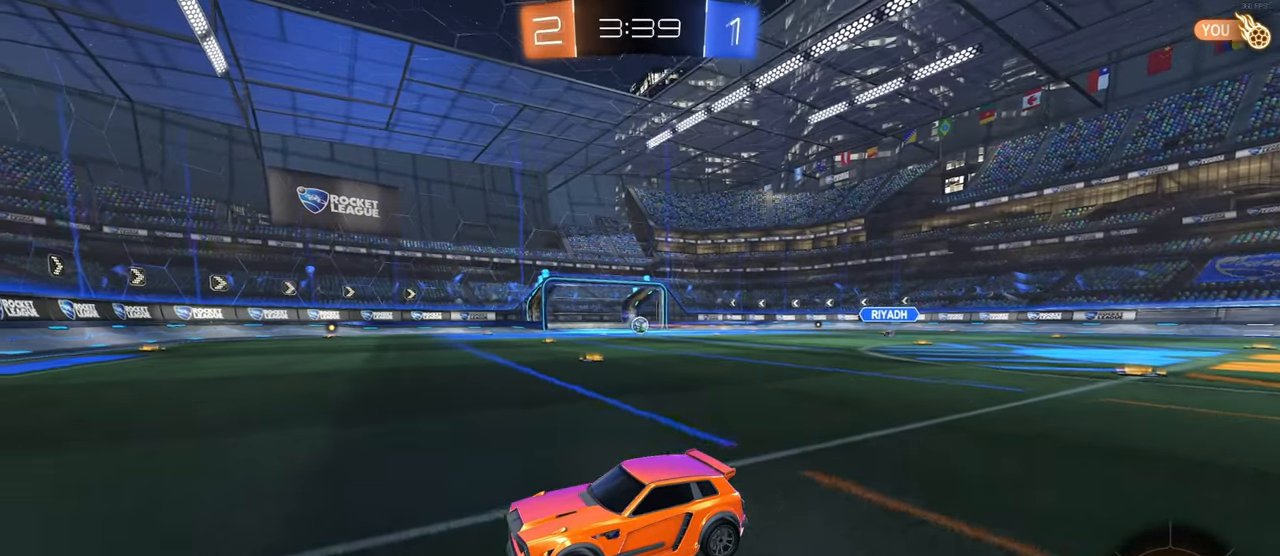
{"buttons": [], "left_stick": "center", "right_stick": "center", "events": []}
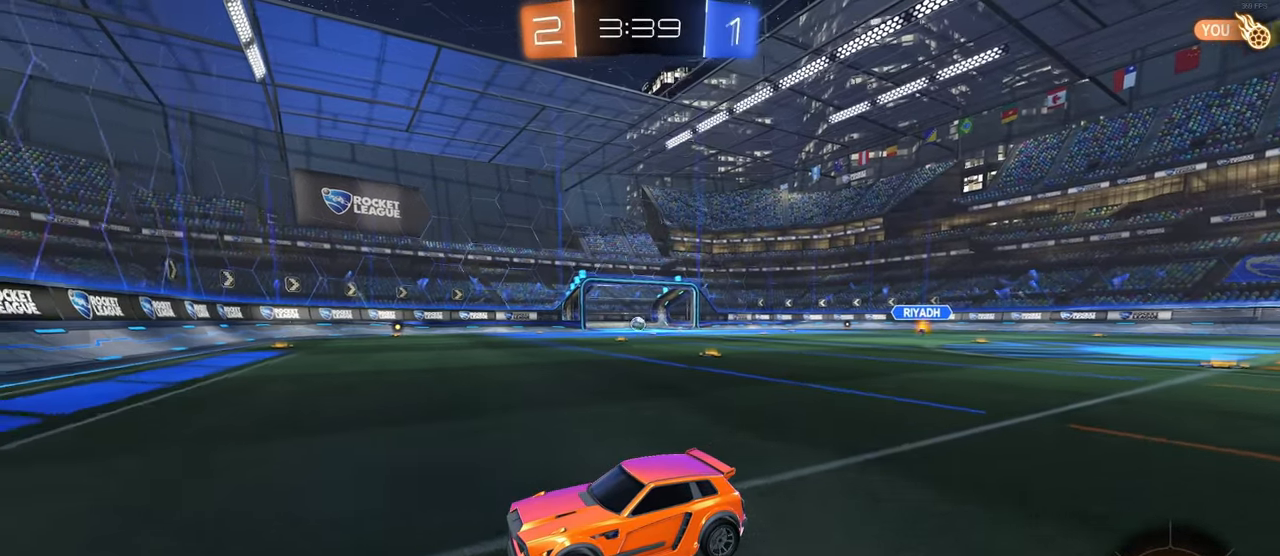
{"buttons": [], "left_stick": "center", "right_stick": "center", "events": []}
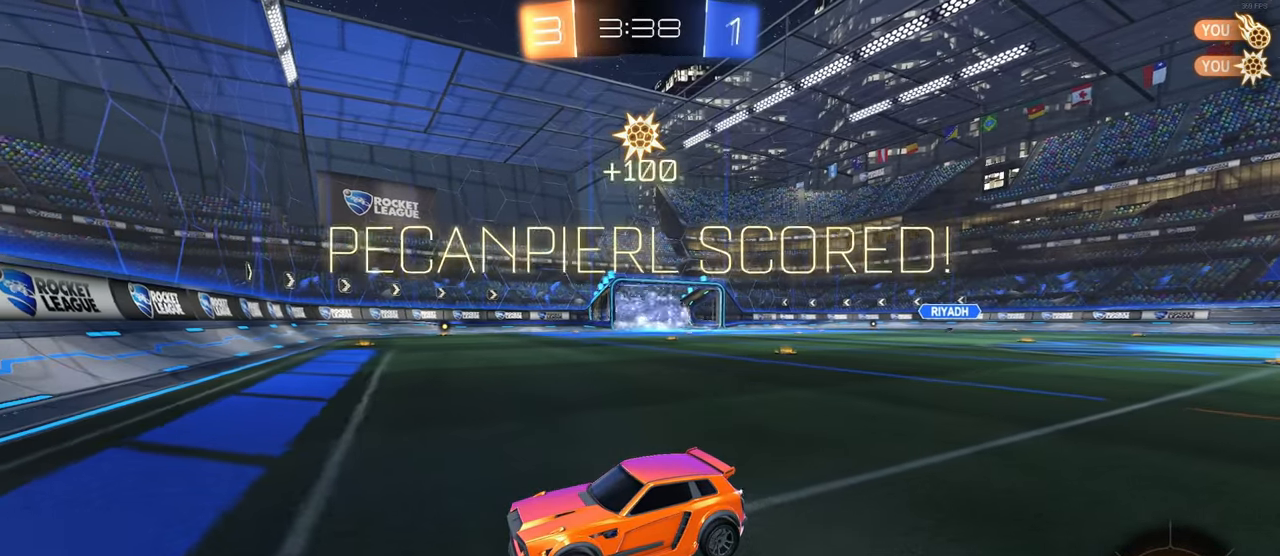
{"buttons": [], "left_stick": "center", "right_stick": "center", "events": []}
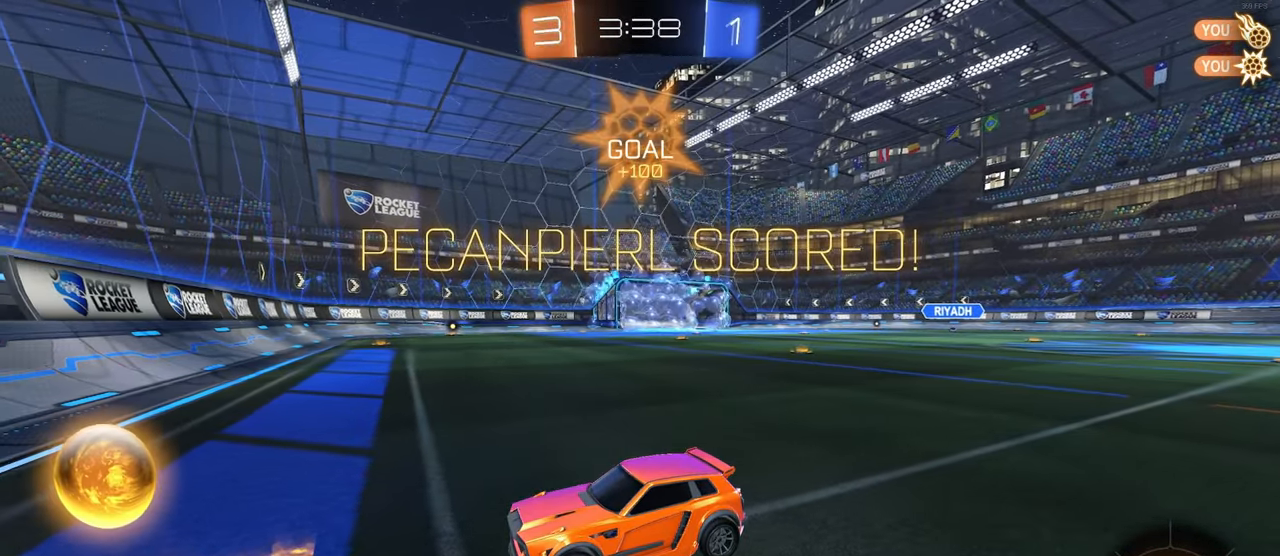
{"buttons": [], "left_stick": "center", "right_stick": "center", "events": []}
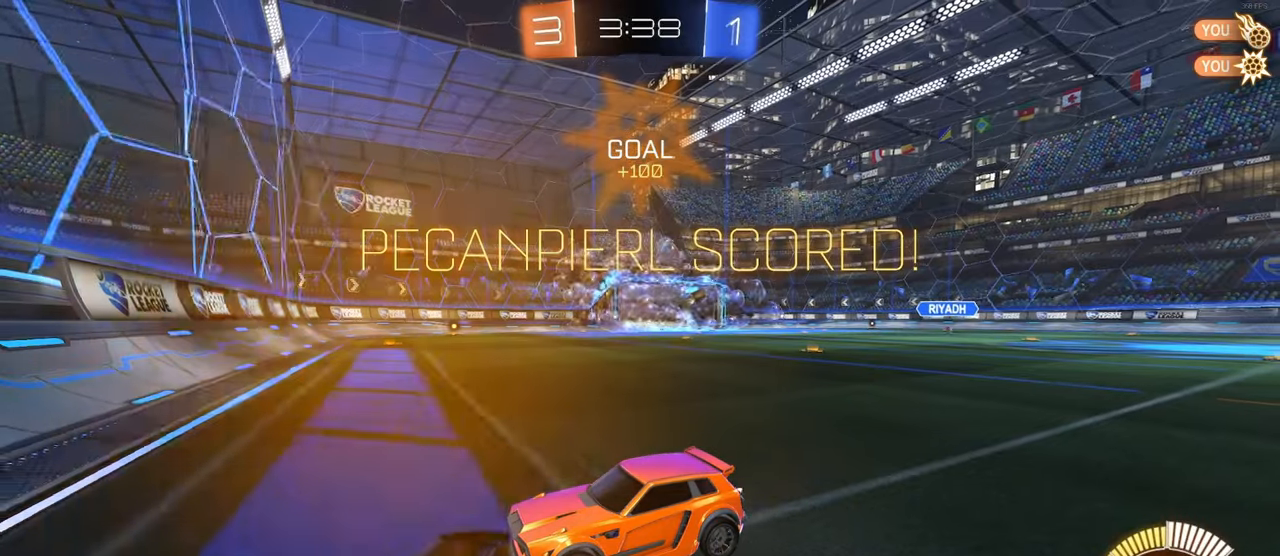
{"buttons": [], "left_stick": "center", "right_stick": "center", "events": []}
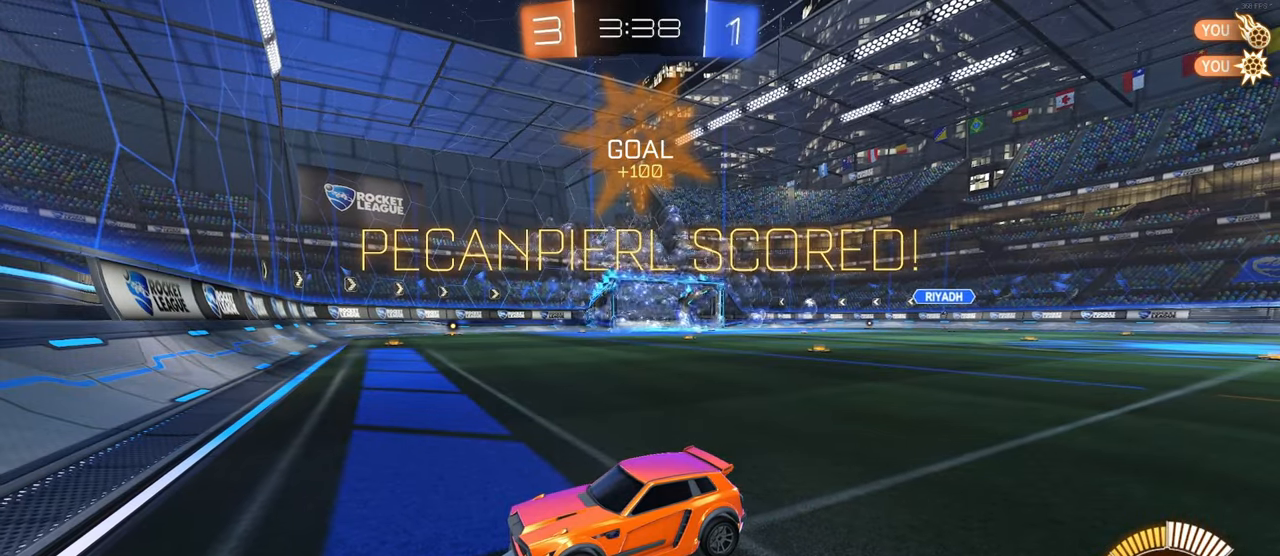
{"buttons": ["CROSS"], "left_stick": "center", "right_stick": "center", "events": [[233, "CROSS", "down"], [383, "CROSS", "up"], [483, "CROSS", "down"]]}
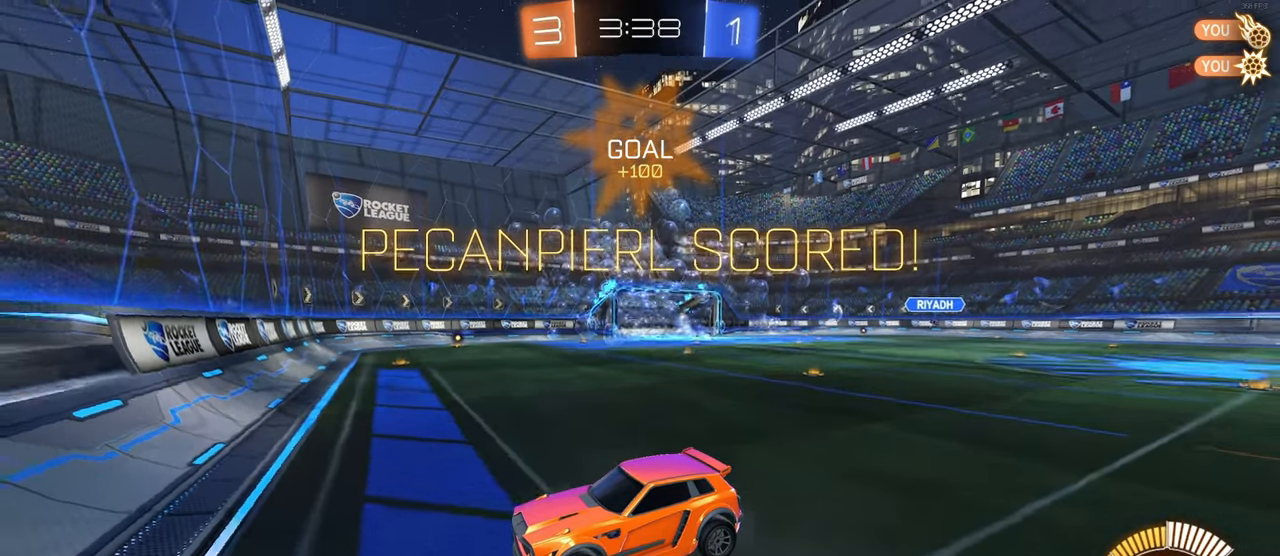
{"buttons": ["CROSS"], "left_stick": "center", "right_stick": "center", "events": [[100, "CROSS", "up"], [216, "CROSS", "down"], [333, "CROSS", "up"], [416, "CROSS", "down"]]}
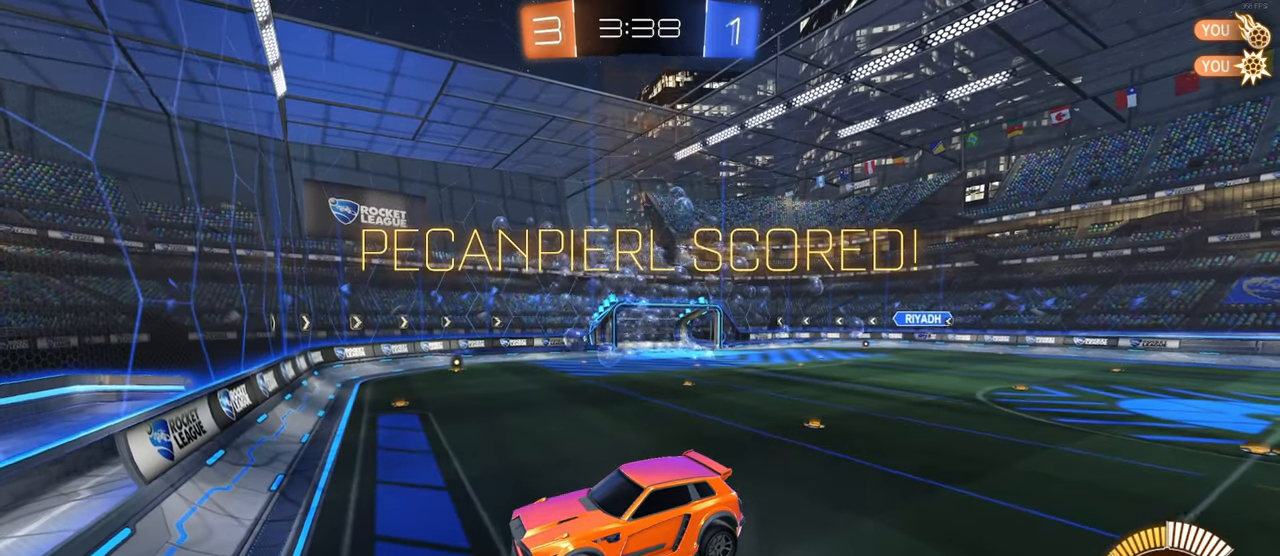
{"buttons": [], "left_stick": "center", "right_stick": "center", "events": [[50, "CROSS", "up"], [116, "CROSS", "down"], [266, "CROSS", "up"], [366, "CROSS", "down"], [483, "CROSS", "up"]]}
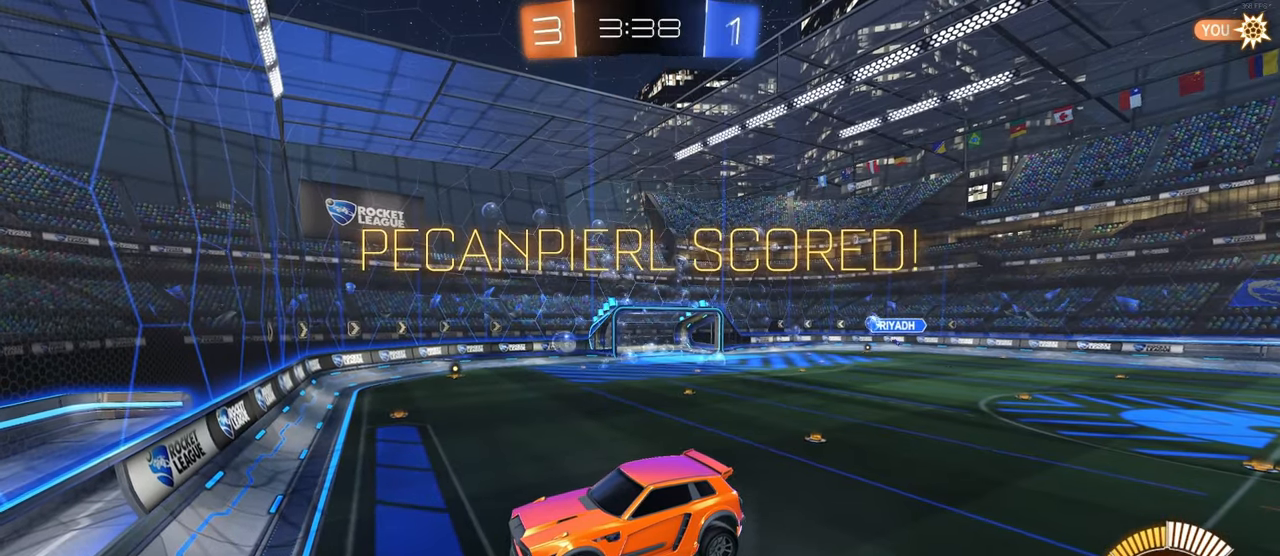
{"buttons": ["CROSS"], "left_stick": "center", "right_stick": "center", "events": [[50, "CROSS", "down"], [183, "CROSS", "up"], [266, "CROSS", "down"], [383, "CROSS", "up"], [450, "CROSS", "down"]]}
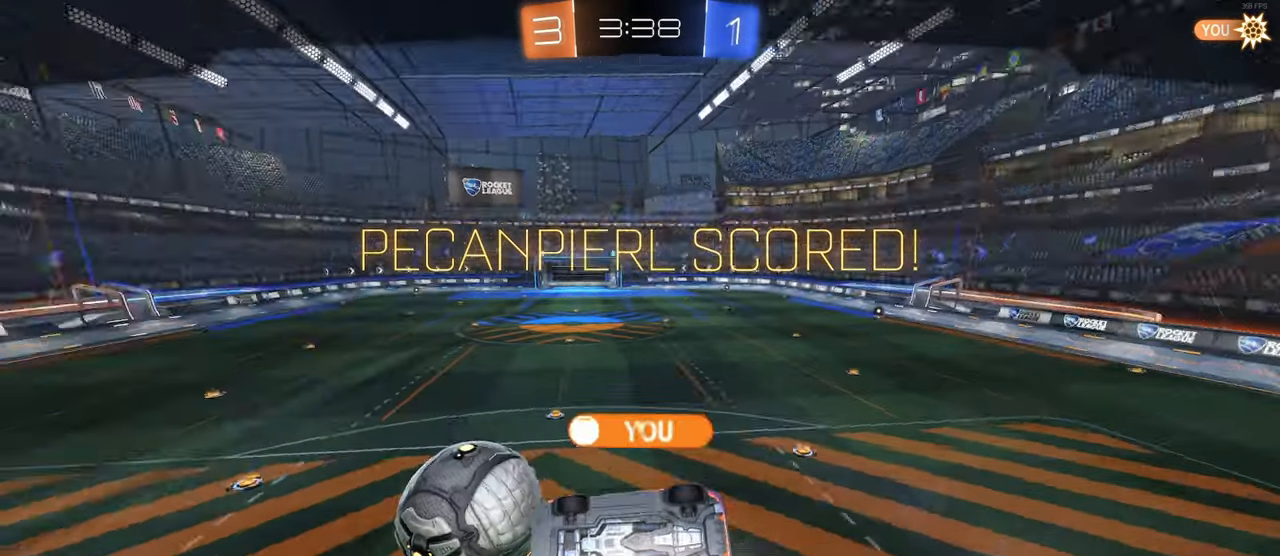
{"buttons": [], "left_stick": "center", "right_stick": "center", "events": [[66, "CROSS", "up"], [150, "CROSS", "down"], [250, "CROSS", "up"], [316, "CROSS", "down"], [416, "CROSS", "up"]]}
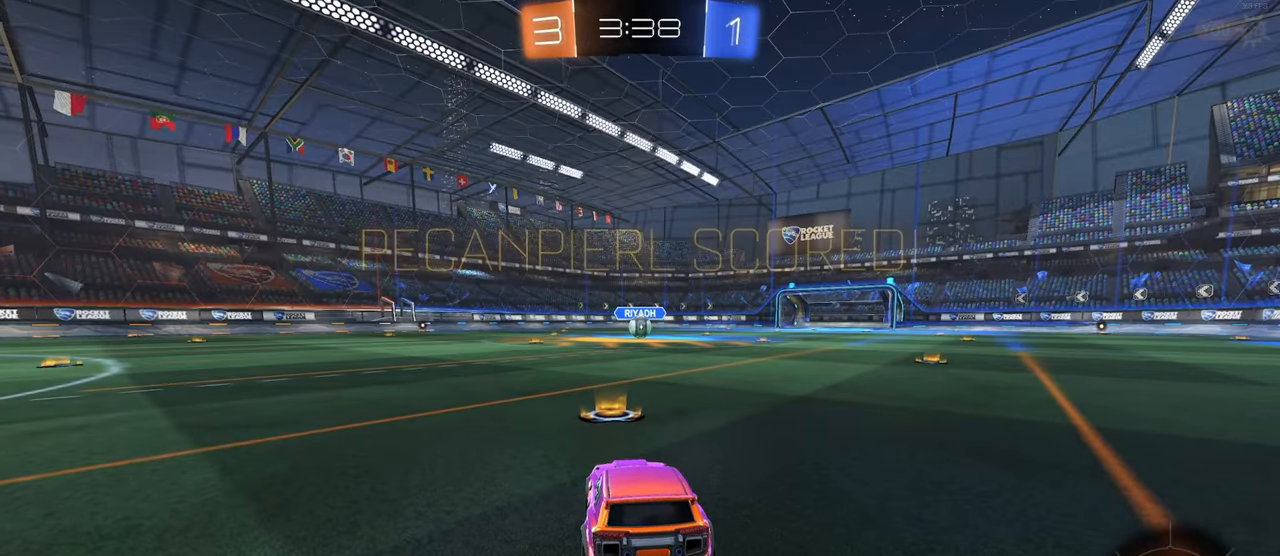
{"buttons": [], "left_stick": "center", "right_stick": "center", "events": []}
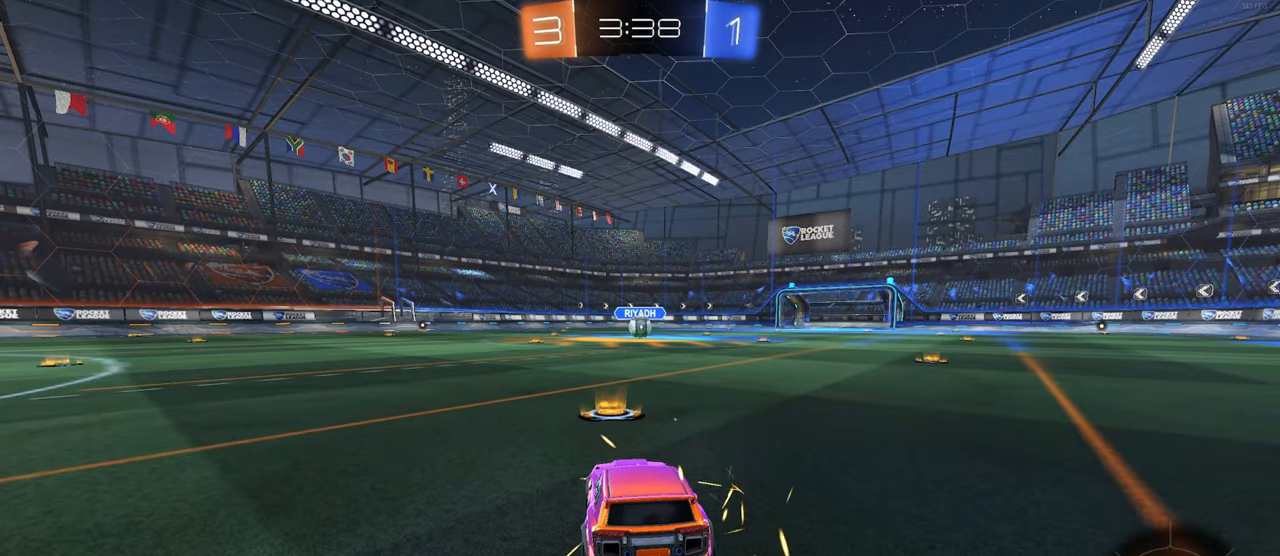
{"buttons": [], "left_stick": "center", "right_stick": "center", "events": [[450, "TRIANGLE", "down"], [500, "TRIANGLE", "up"]]}
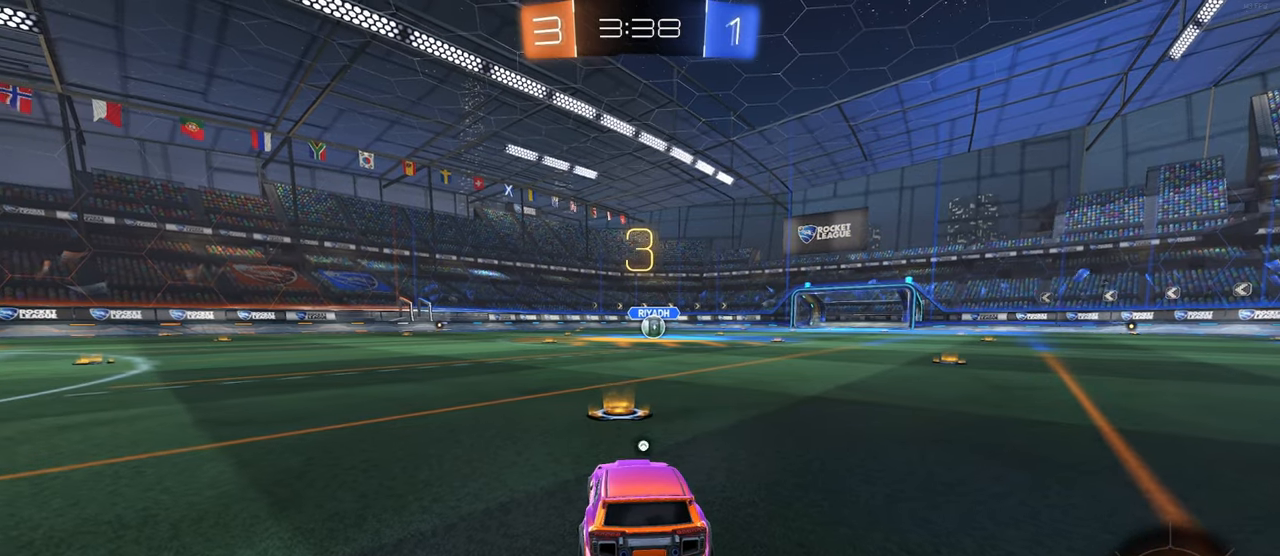
{"buttons": ["R3"], "left_stick": "center", "right_stick": "up-right", "events": [[66, "TRIANGLE", "down"], [133, "TRIANGLE", "up"], [400, "R3", "down"], [500, "right_stick", "up-right"]]}
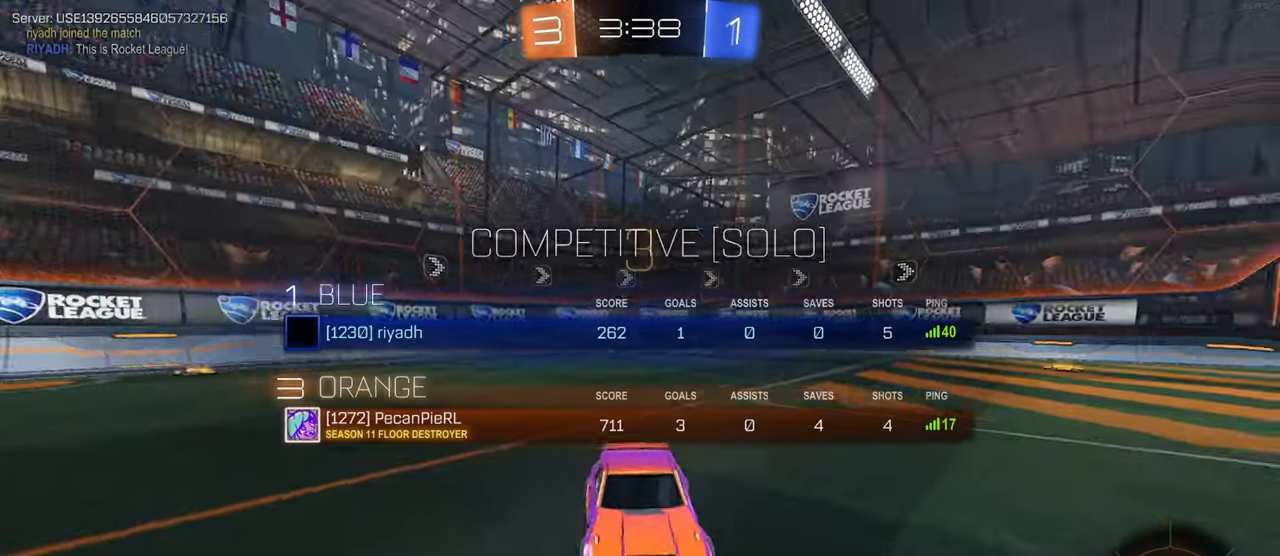
{"buttons": ["R3"], "left_stick": "center", "right_stick": "up-right", "events": [[166, "R3", "up"], [200, "right_stick", "center"], [300, "R3", "down"], [367, "right_stick", "up-right"]]}
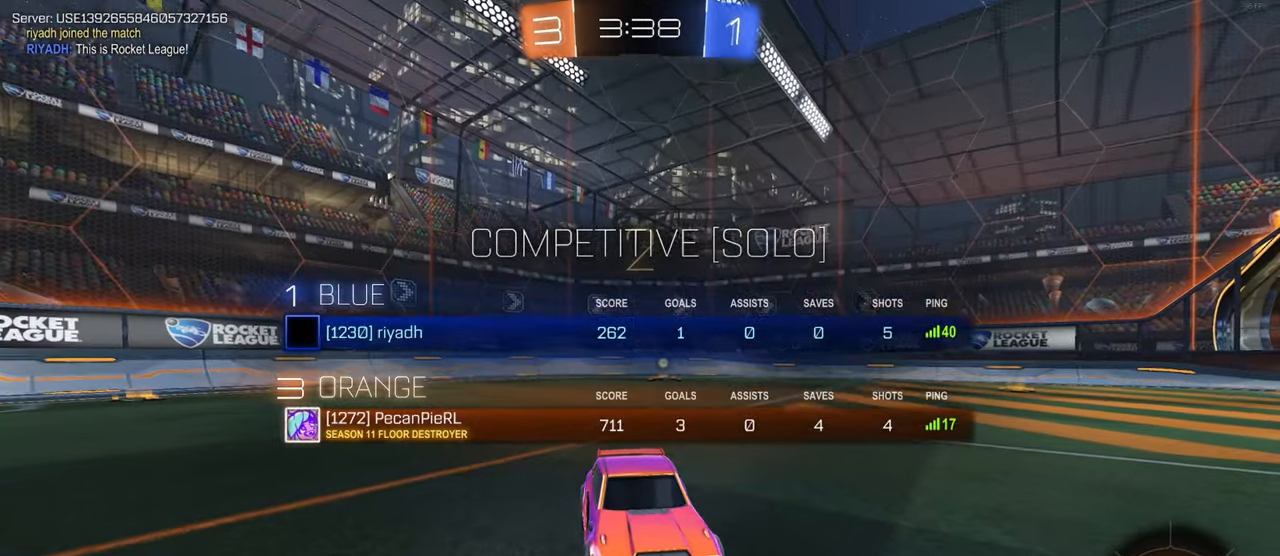
{"buttons": [], "left_stick": "center", "right_stick": "center", "events": [[133, "right_stick", "center"], [183, "R3", "up"], [217, "right_stick", "up"], [300, "right_stick", "center"]]}
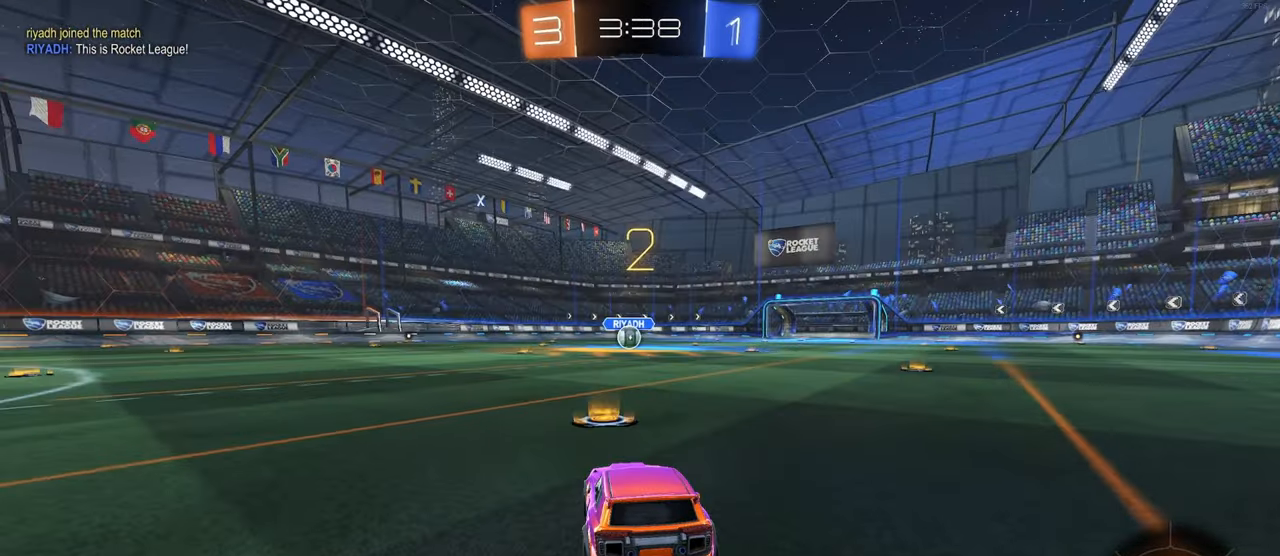
{"buttons": [], "left_stick": "center", "right_stick": "center", "events": []}
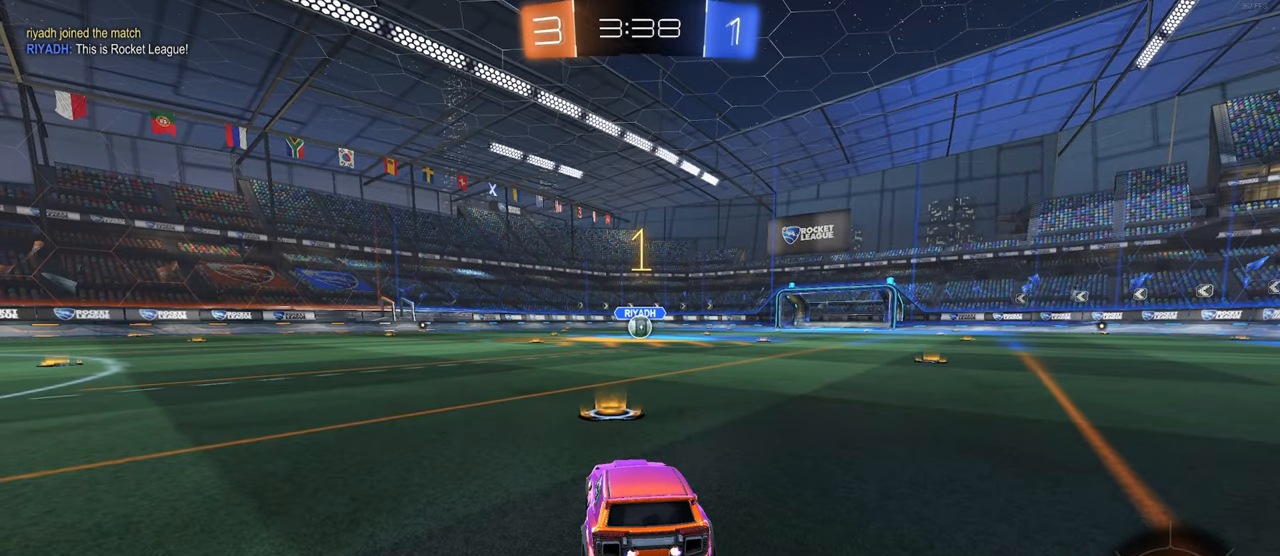
{"buttons": ["R1"], "left_stick": "center", "right_stick": "center", "events": [[267, "R1", "down"]]}
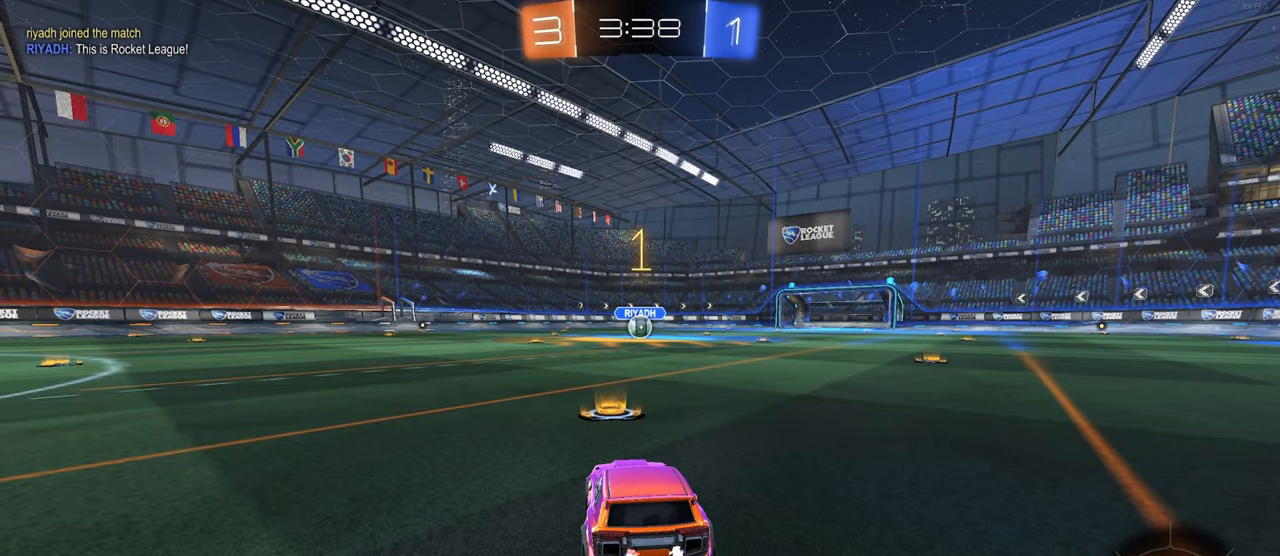
{"buttons": ["R1"], "left_stick": "right", "right_stick": "center", "events": [[467, "left_stick", "right"]]}
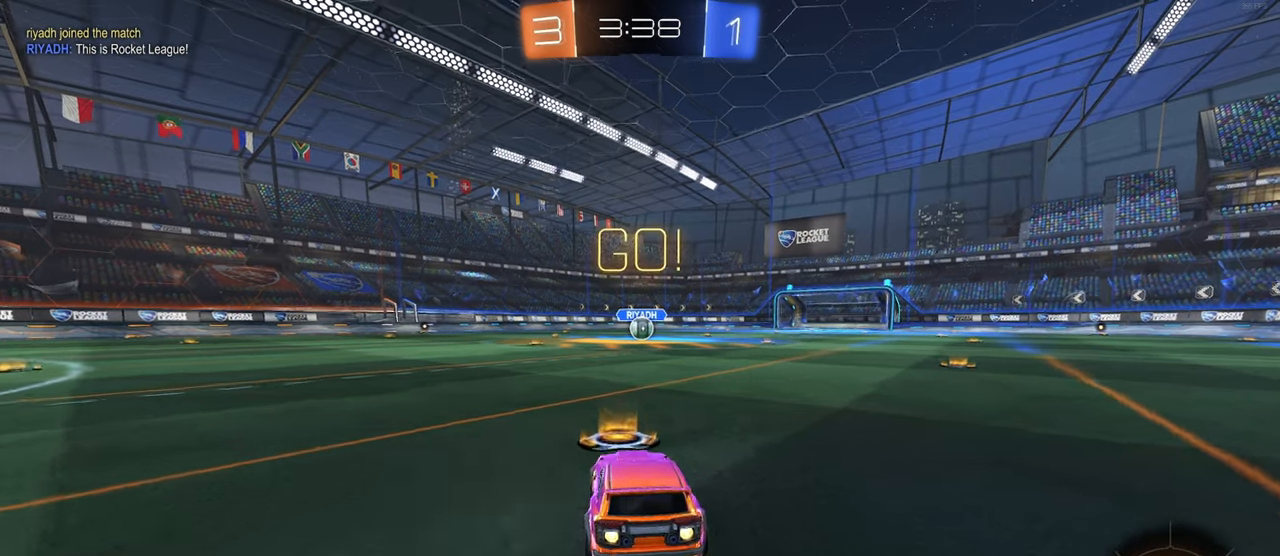
{"buttons": ["SQUARE", "R1"], "left_stick": "down", "right_stick": "center", "events": [[83, "CROSS", "down"], [117, "left_stick", "up"], [167, "CROSS", "up"], [183, "left_stick", "up-left"], [233, "CROSS", "down"], [283, "SQUARE", "down"], [300, "CROSS", "up"], [300, "left_stick", "down"]]}